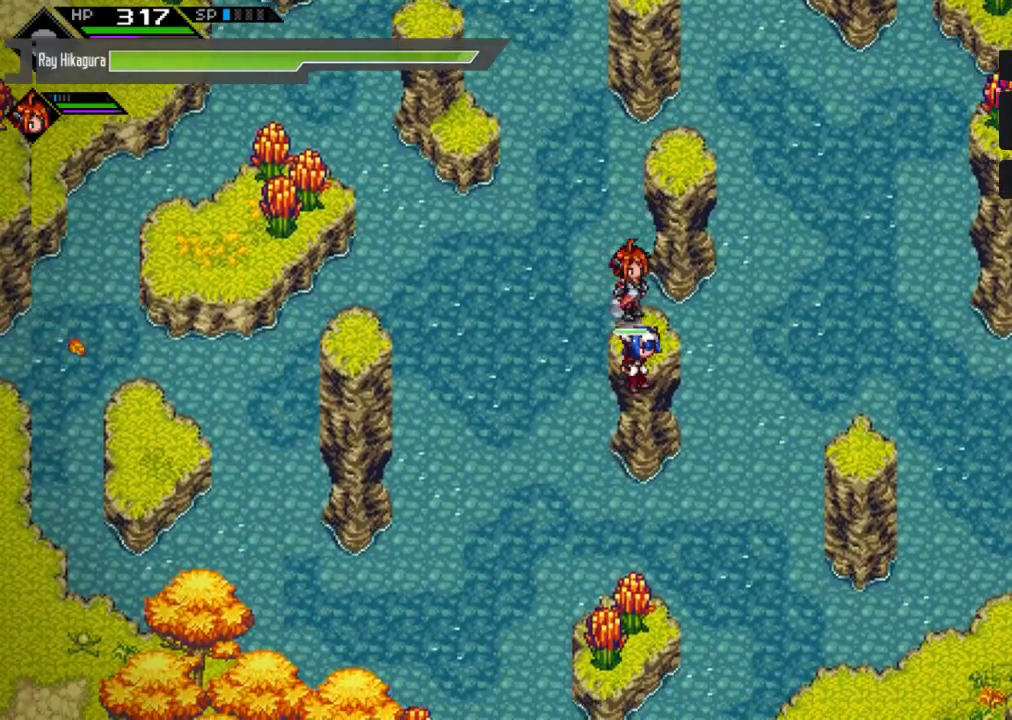
Gameplay with a controller (Xbox layout); each line is a JSON object with the inputs held at the frame after it. "events" lists button and stick changes between this image and that frame as [ms after this image, input, new state], when the widget could be followed in between.
{"buttons": [], "left_stick": "center", "right_stick": "center", "events": []}
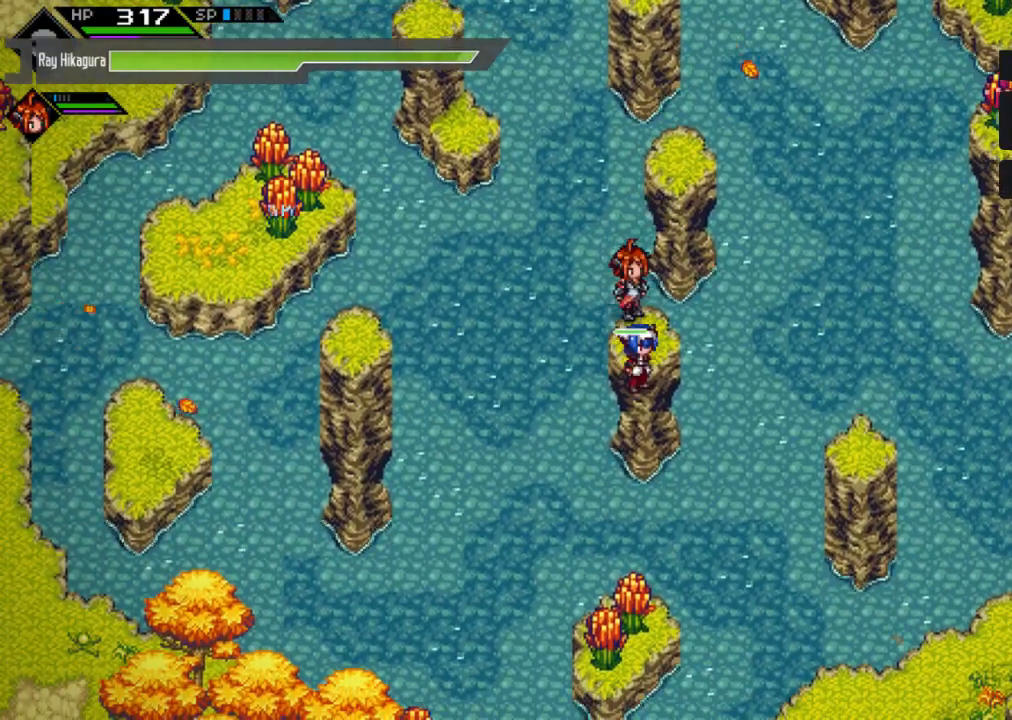
{"buttons": [], "left_stick": "center", "right_stick": "down-left", "events": [[33, "right_stick", "down"], [467, "right_stick", "down-left"]]}
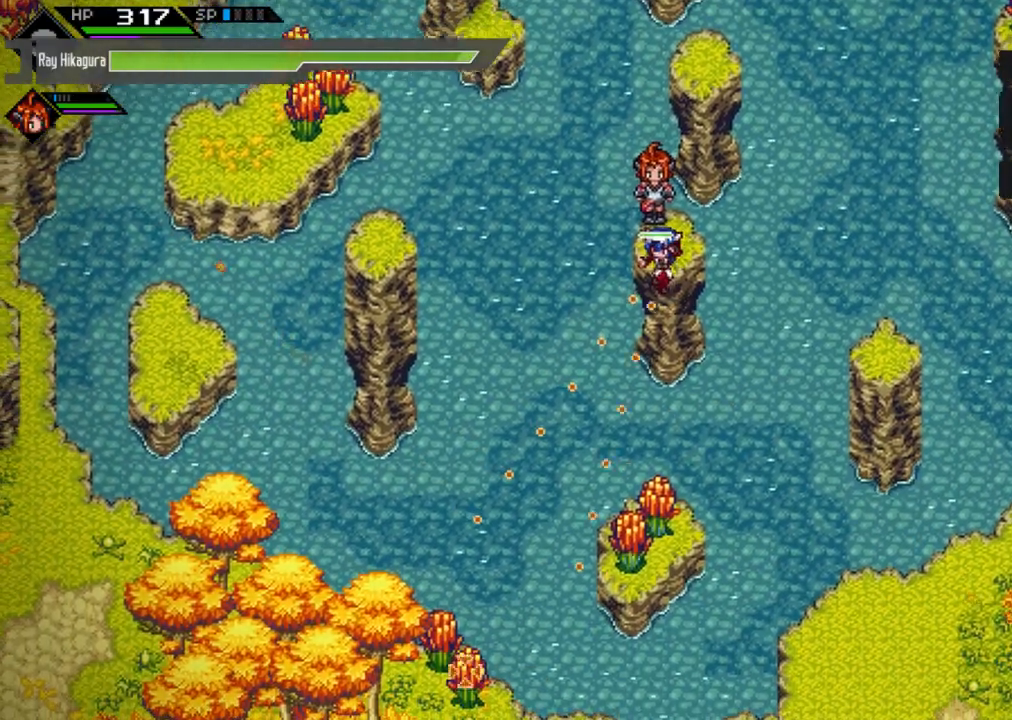
{"buttons": [], "left_stick": "center", "right_stick": "down-left", "events": []}
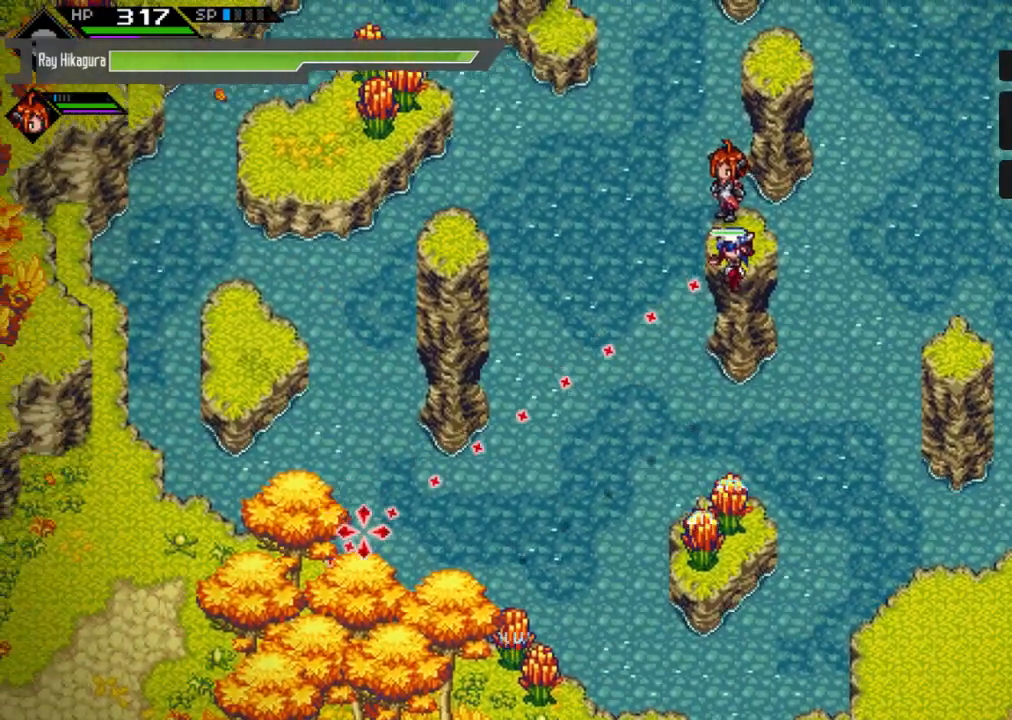
{"buttons": [], "left_stick": "center", "right_stick": "up-right", "events": [[67, "right_stick", "down"], [200, "right_stick", "down-right"], [400, "right_stick", "up-right"]]}
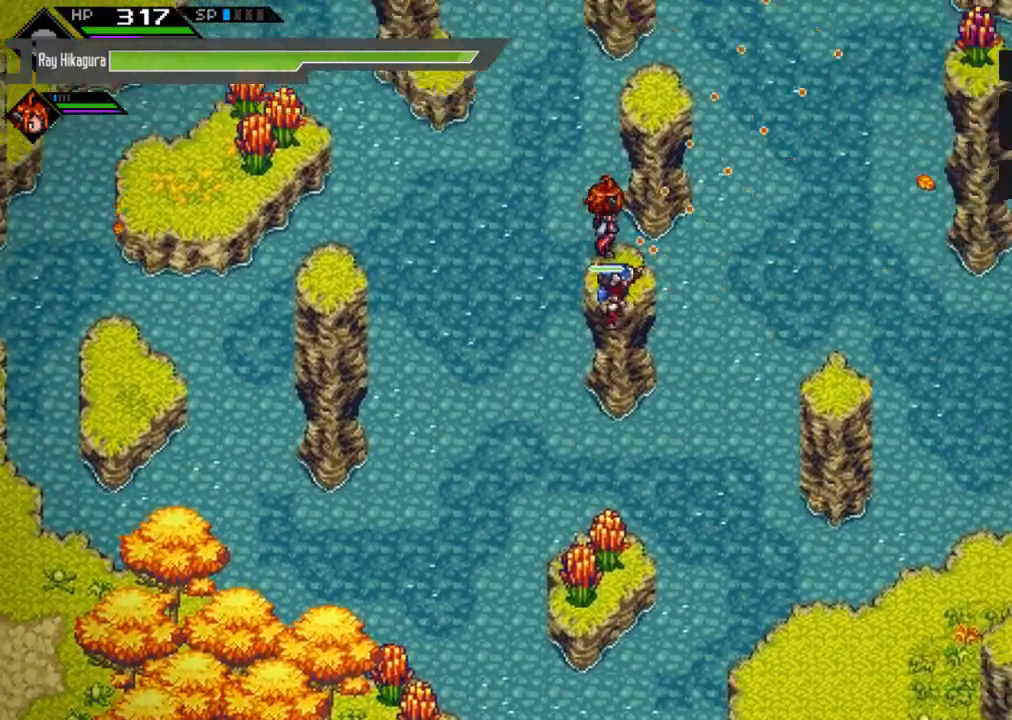
{"buttons": [], "left_stick": "center", "right_stick": "left", "events": [[100, "right_stick", "up"], [233, "right_stick", "up-left"], [400, "right_stick", "left"]]}
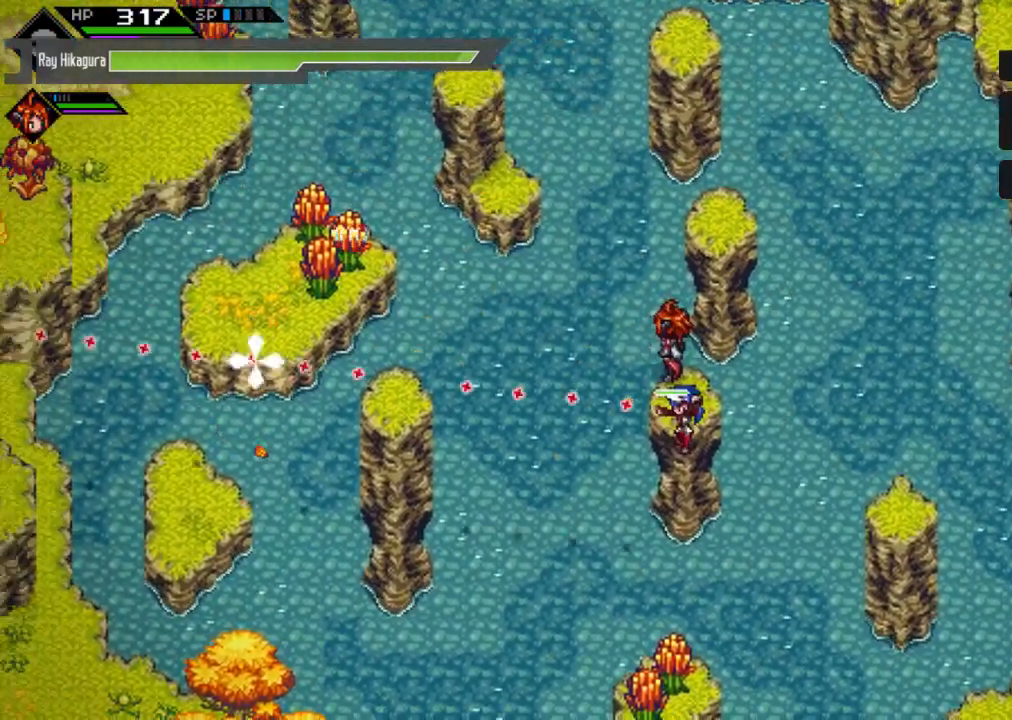
{"buttons": [], "left_stick": "left", "right_stick": "center", "events": [[300, "right_stick", "center"], [367, "left_stick", "left"]]}
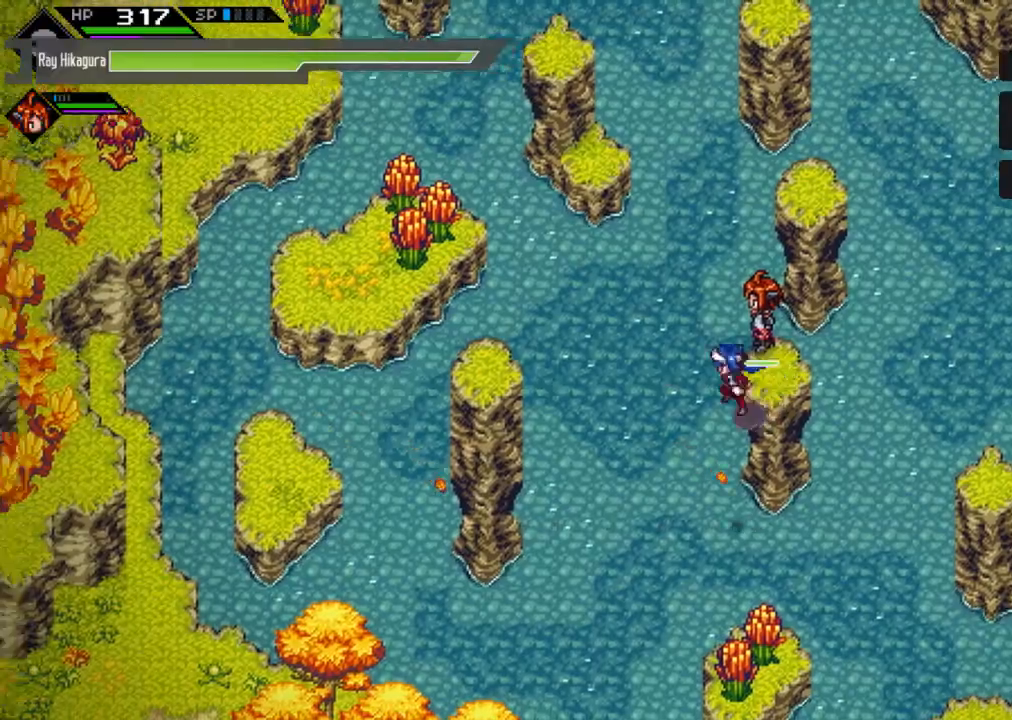
{"buttons": [], "left_stick": "left", "right_stick": "center", "events": []}
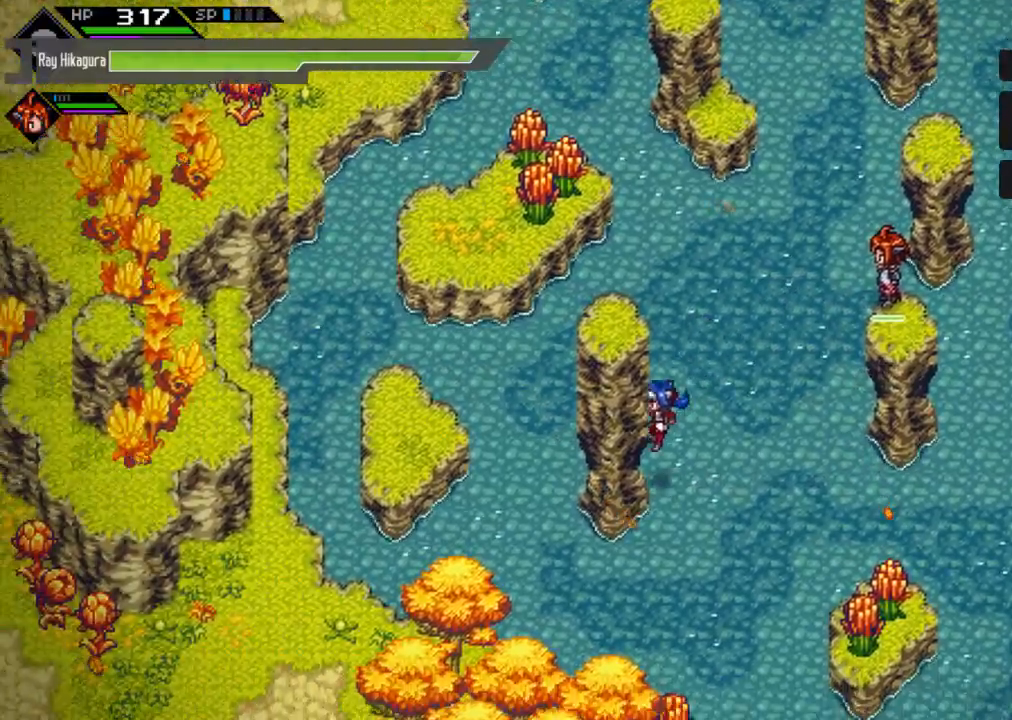
{"buttons": [], "left_stick": "center", "right_stick": "center", "events": [[100, "left_stick", "center"]]}
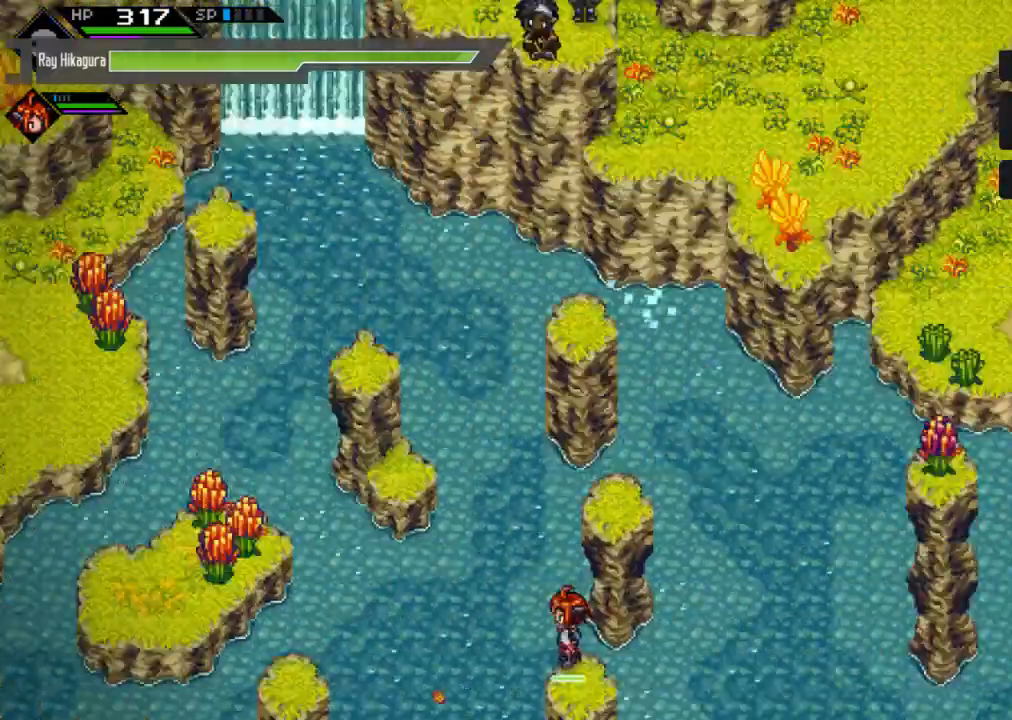
{"buttons": [], "left_stick": "left", "right_stick": "center", "events": [[433, "left_stick", "left"]]}
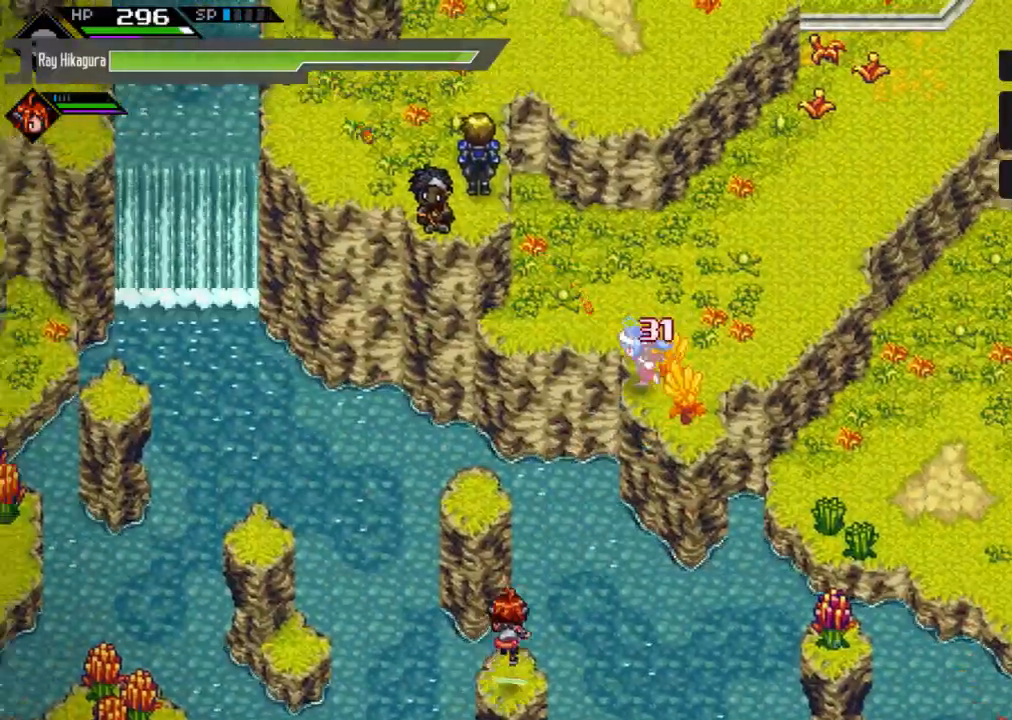
{"buttons": [], "left_stick": "down-left", "right_stick": "center", "events": [[167, "left_stick", "down-left"]]}
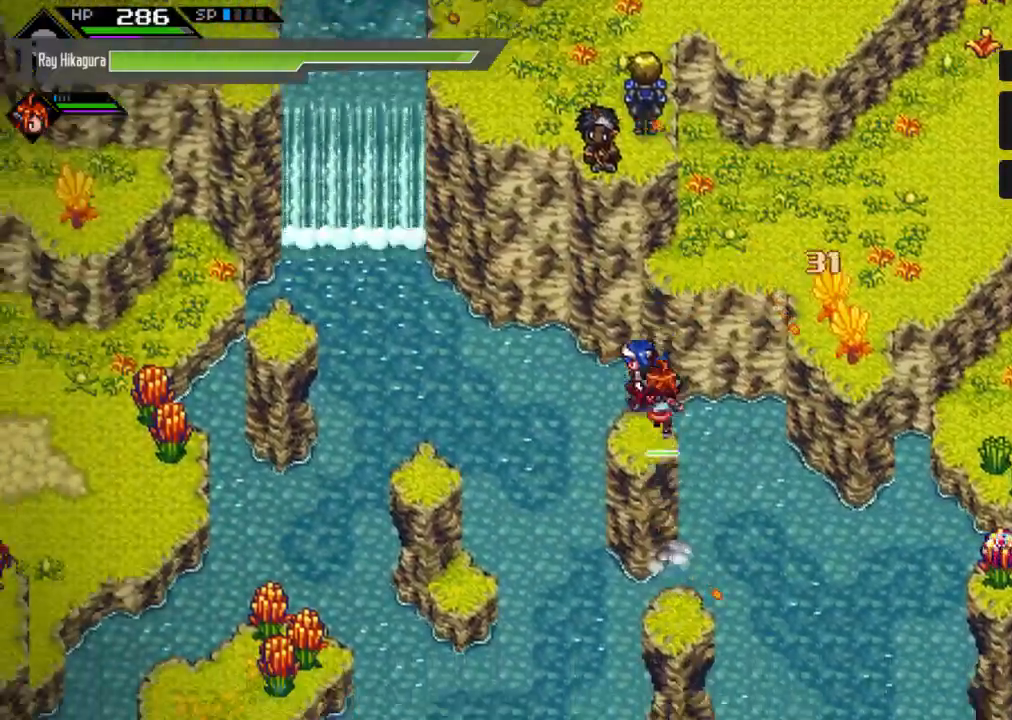
{"buttons": [], "left_stick": "left", "right_stick": "center", "events": [[100, "left_stick", "center"], [433, "left_stick", "left"]]}
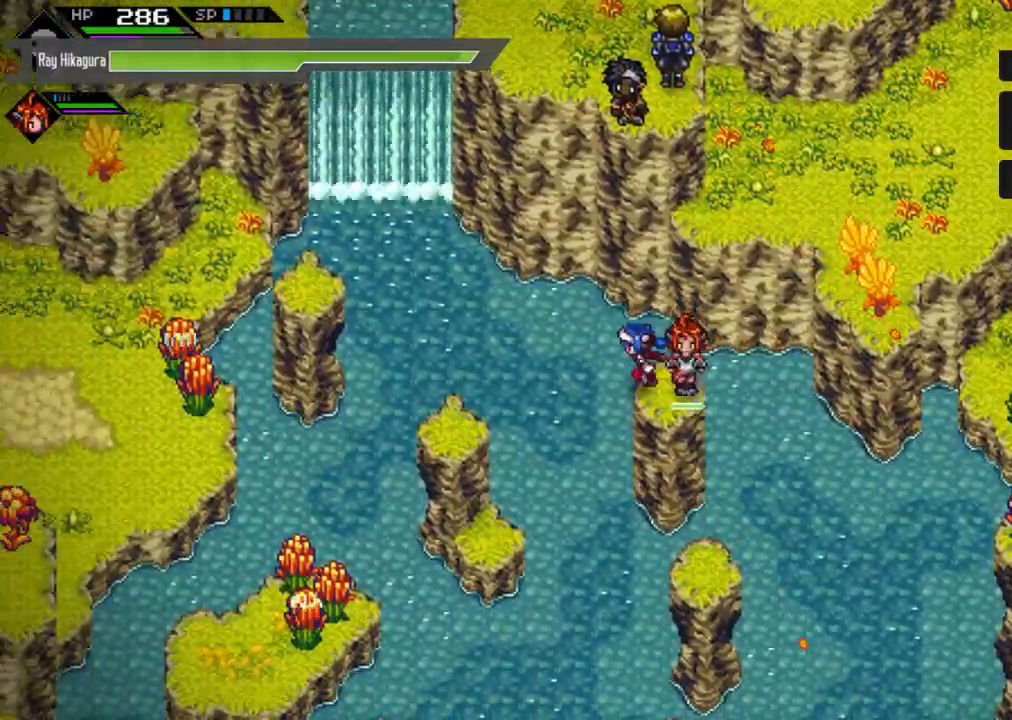
{"buttons": [], "left_stick": "center", "right_stick": "center", "events": [[433, "left_stick", "center"]]}
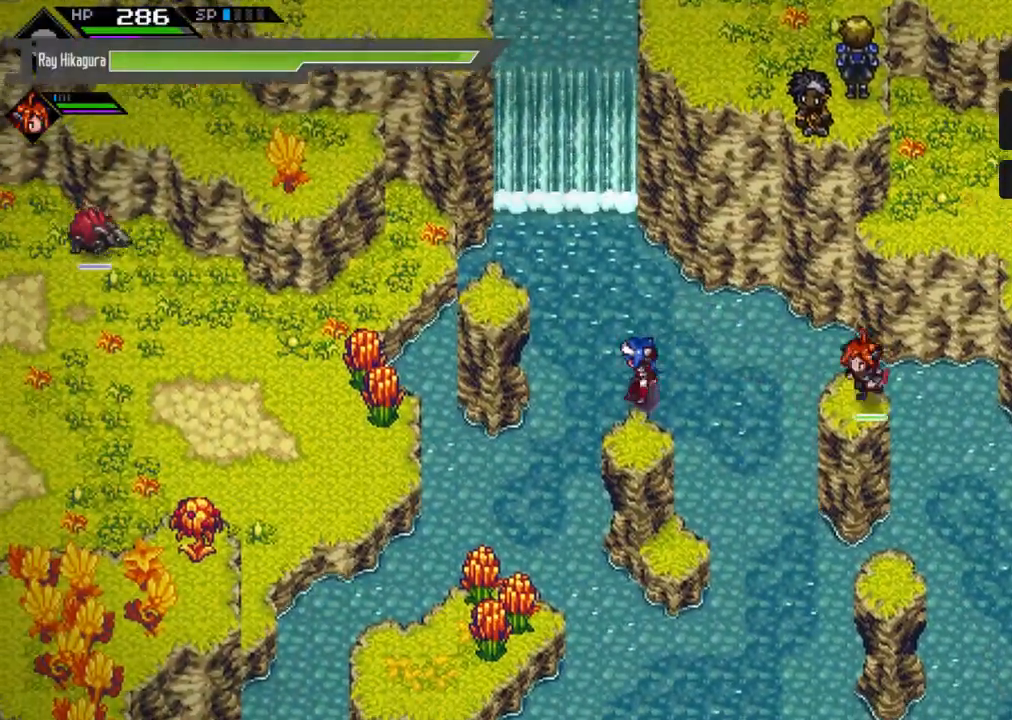
{"buttons": [], "left_stick": "down-left", "right_stick": "center", "events": [[433, "left_stick", "down-left"]]}
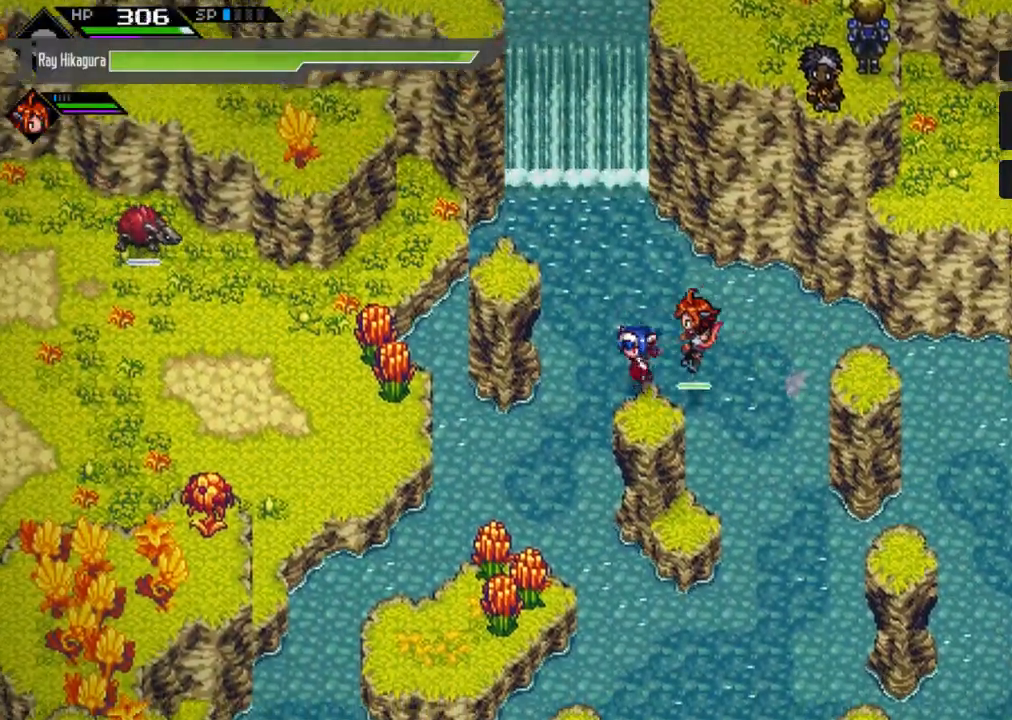
{"buttons": [], "left_stick": "center", "right_stick": "center", "events": [[33, "left_stick", "center"]]}
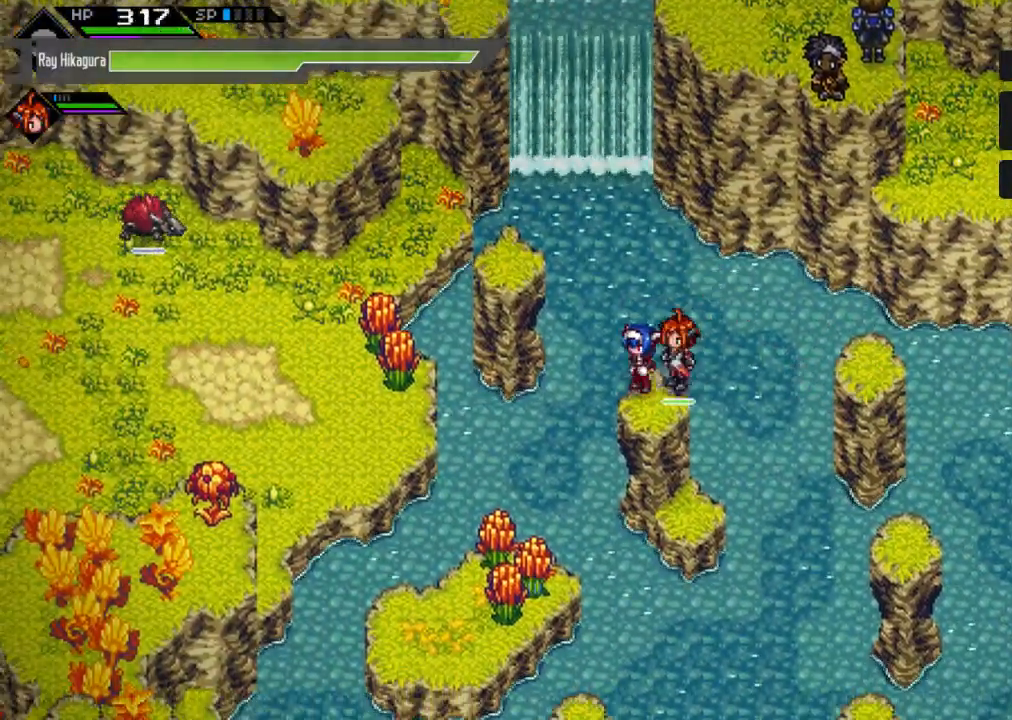
{"buttons": [], "left_stick": "up-left", "right_stick": "center", "events": [[400, "left_stick", "up-left"]]}
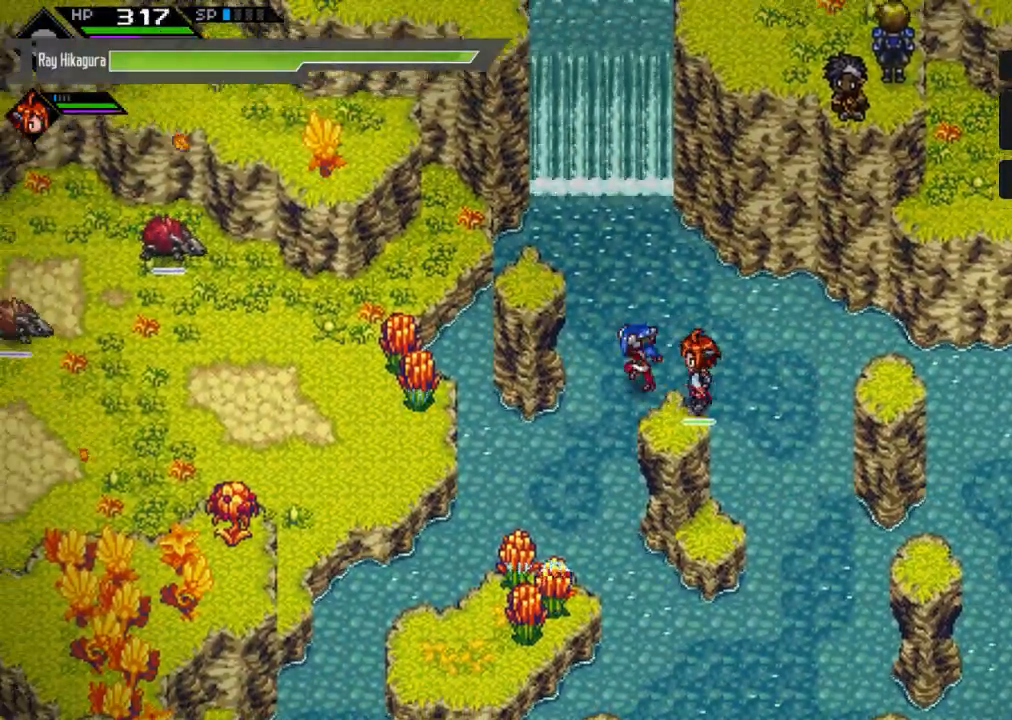
{"buttons": [], "left_stick": "center", "right_stick": "center", "events": [[400, "left_stick", "center"]]}
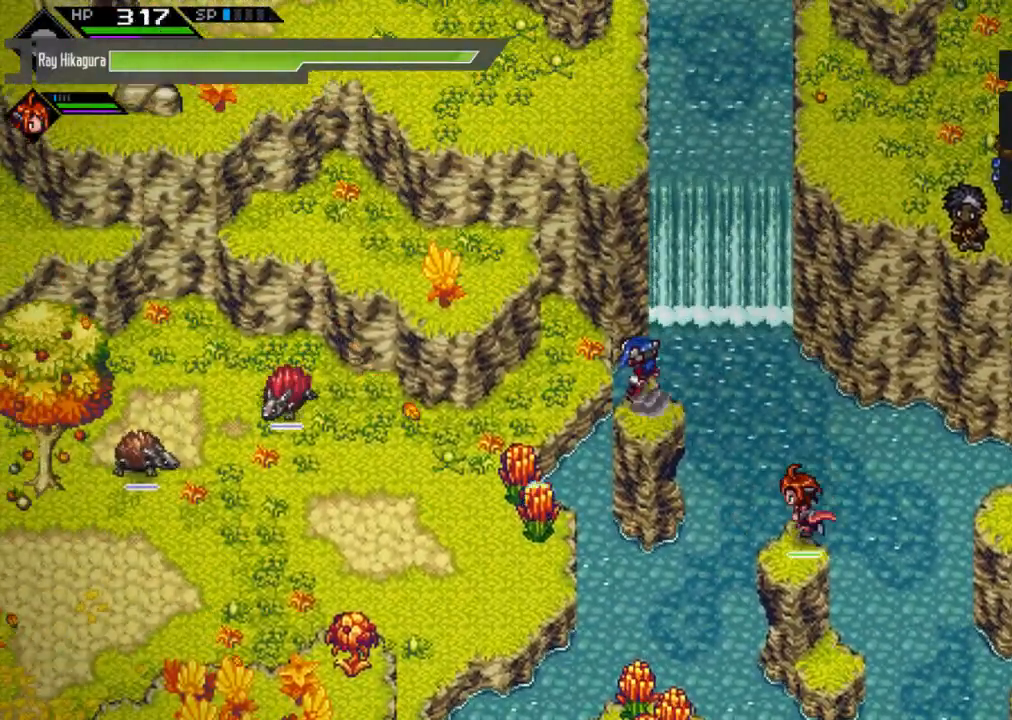
{"buttons": [], "left_stick": "up-left", "right_stick": "center", "events": [[133, "left_stick", "up-left"]]}
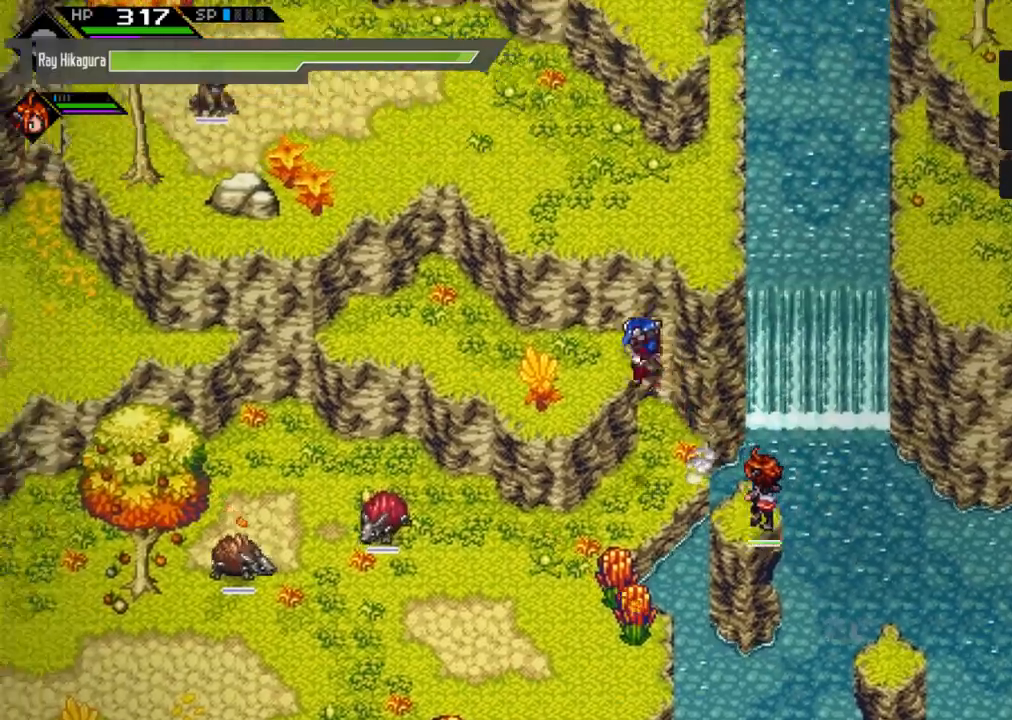
{"buttons": [], "left_stick": "left", "right_stick": "center", "events": [[233, "left_stick", "left"]]}
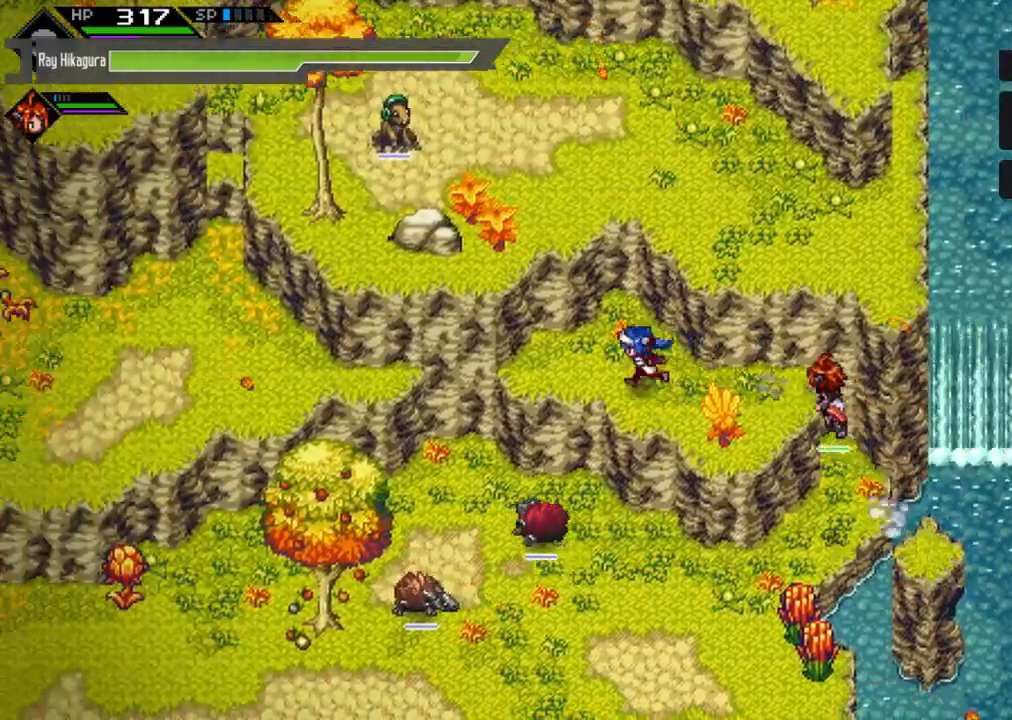
{"buttons": [], "left_stick": "left", "right_stick": "center", "events": []}
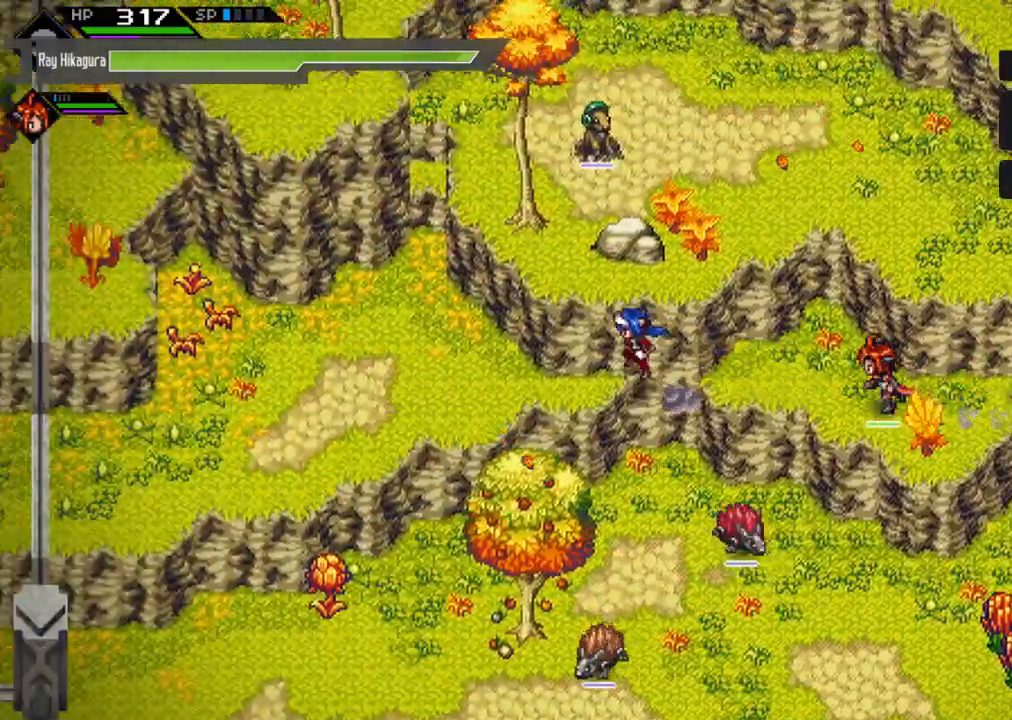
{"buttons": [], "left_stick": "left", "right_stick": "center", "events": []}
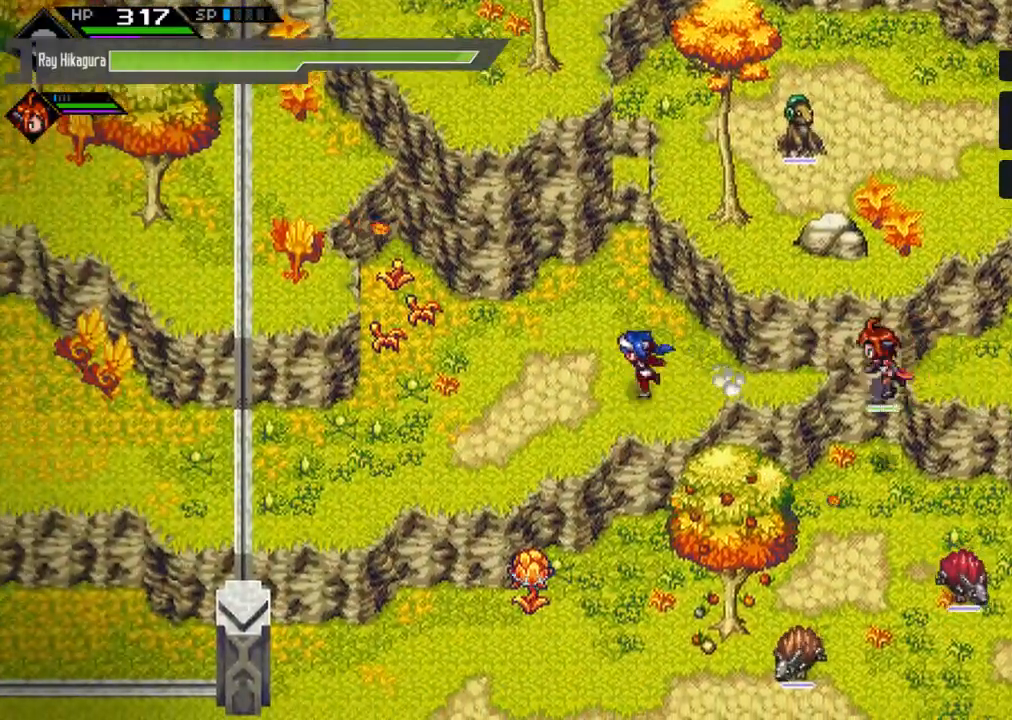
{"buttons": [], "left_stick": "left", "right_stick": "center", "events": []}
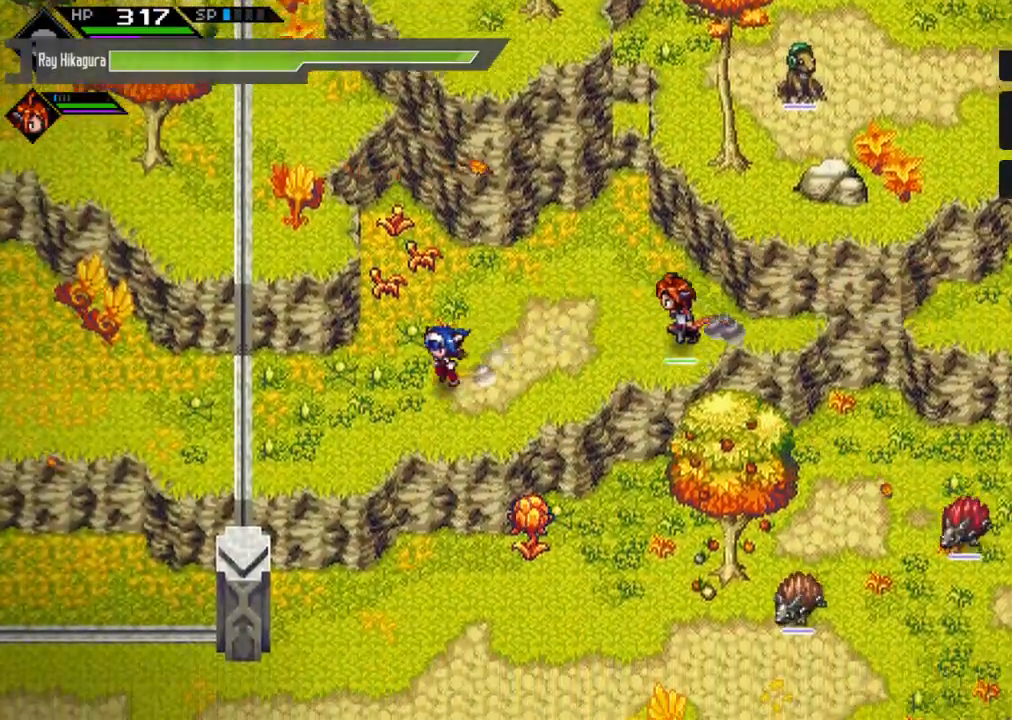
{"buttons": [], "left_stick": "center", "right_stick": "down", "events": [[267, "left_stick", "down-left"], [467, "right_stick", "down"], [500, "left_stick", "center"]]}
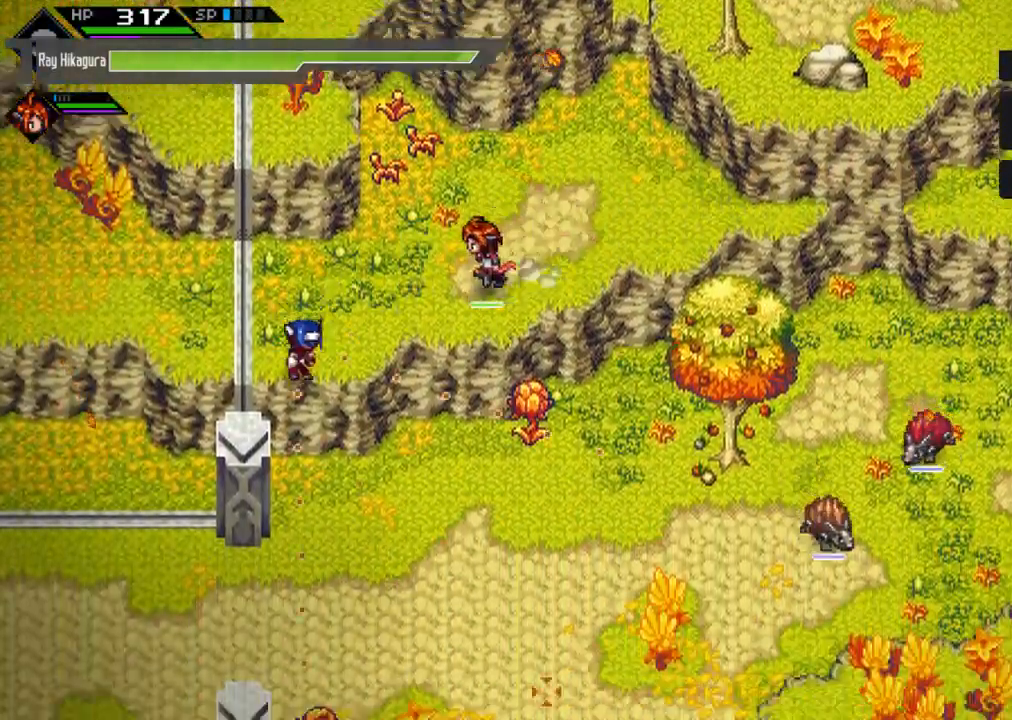
{"buttons": [], "left_stick": "center", "right_stick": "down", "events": []}
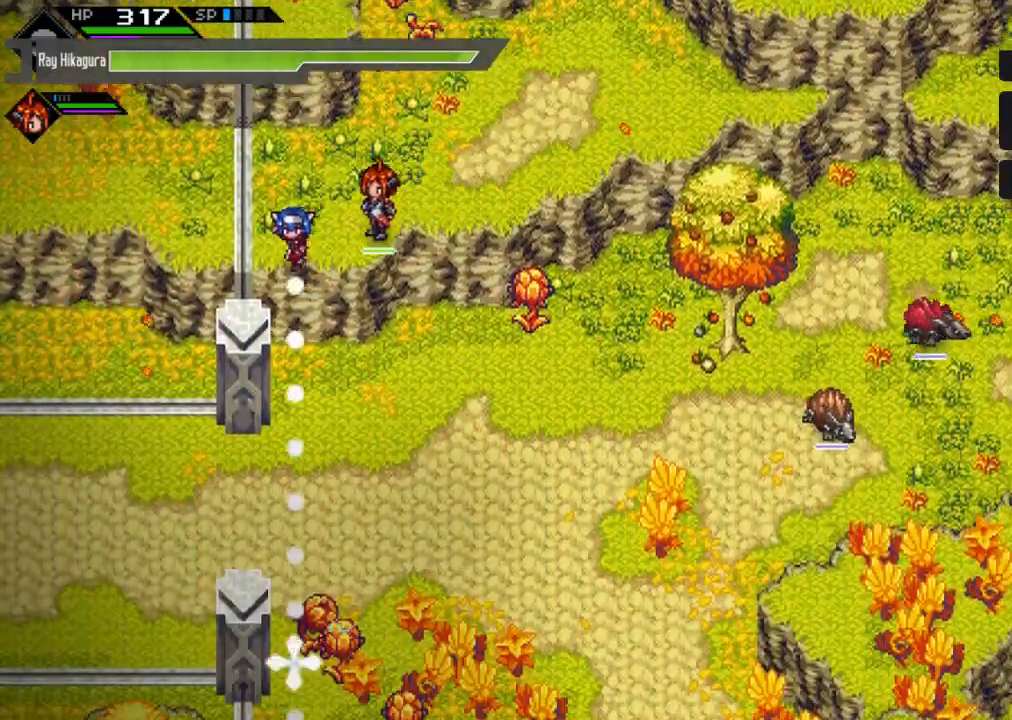
{"buttons": [], "left_stick": "center", "right_stick": "down", "events": [[267, "right_stick", "down-right"], [467, "right_stick", "down"]]}
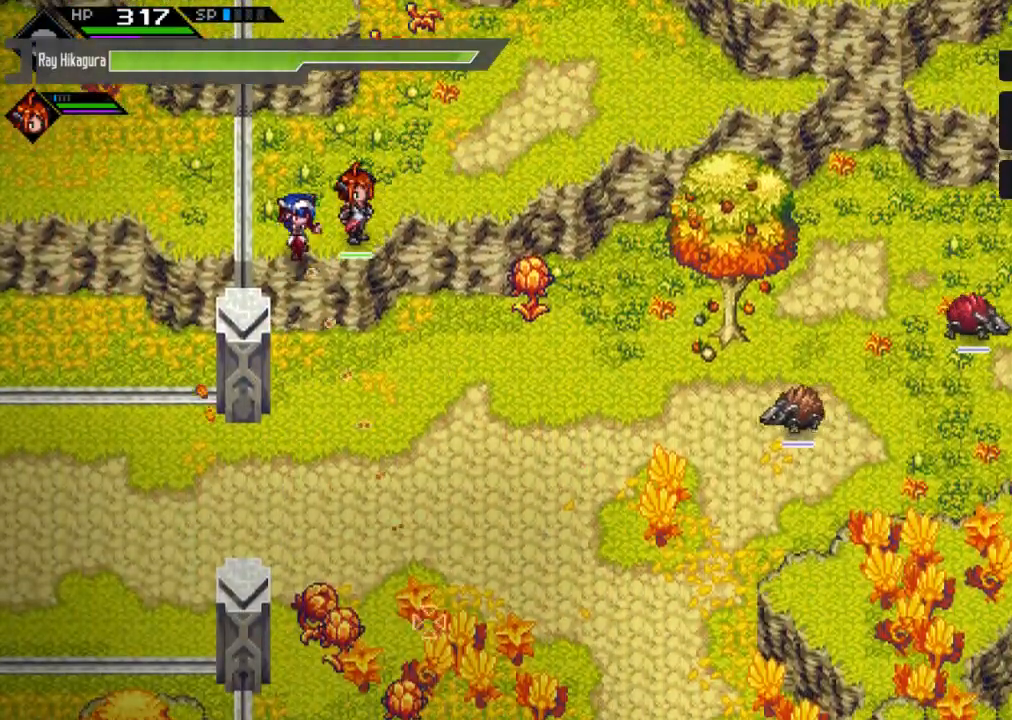
{"buttons": [], "left_stick": "up-right", "right_stick": "center", "events": [[300, "right_stick", "right"], [433, "left_stick", "up-right"], [433, "right_stick", "center"]]}
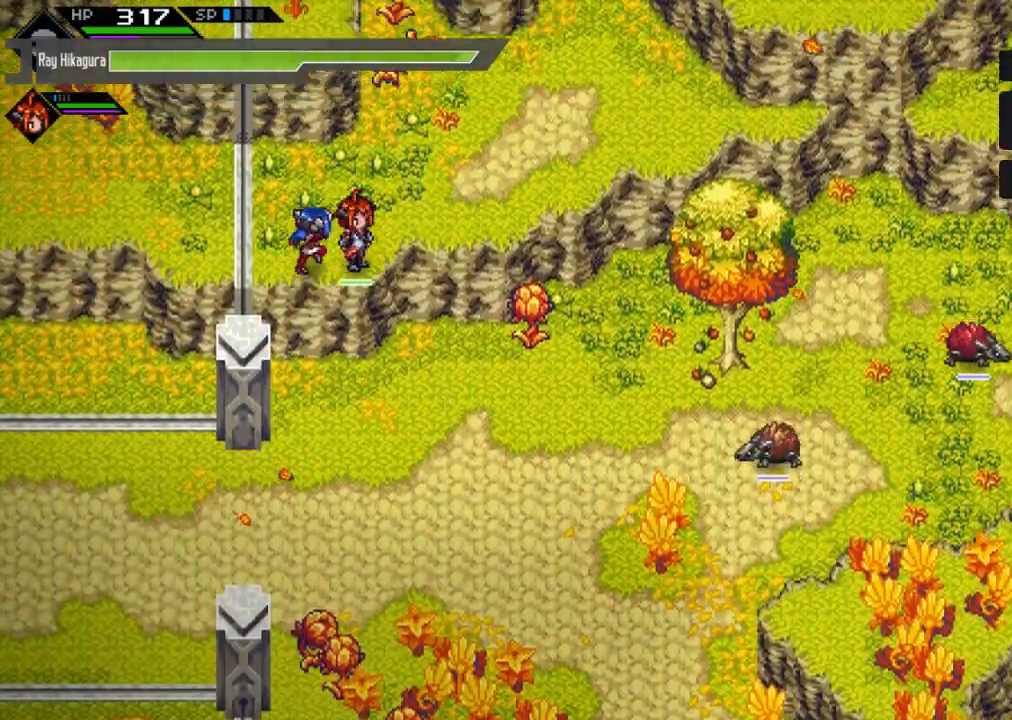
{"buttons": [], "left_stick": "right", "right_stick": "center", "events": [[367, "left_stick", "right"]]}
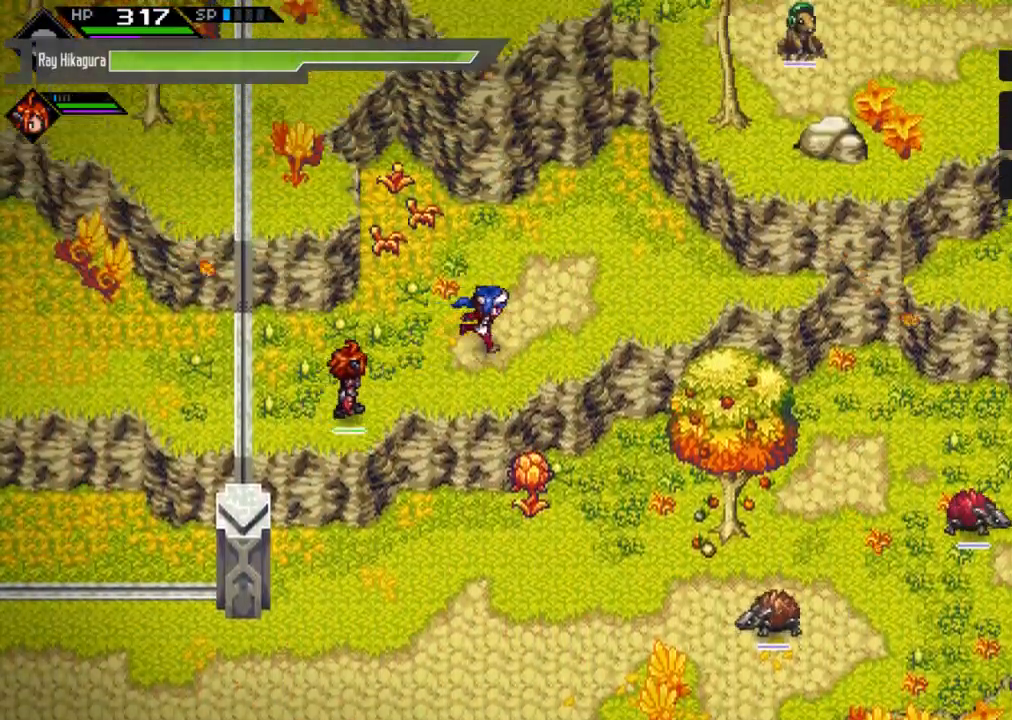
{"buttons": [], "left_stick": "up-right", "right_stick": "center", "events": [[433, "left_stick", "up-right"]]}
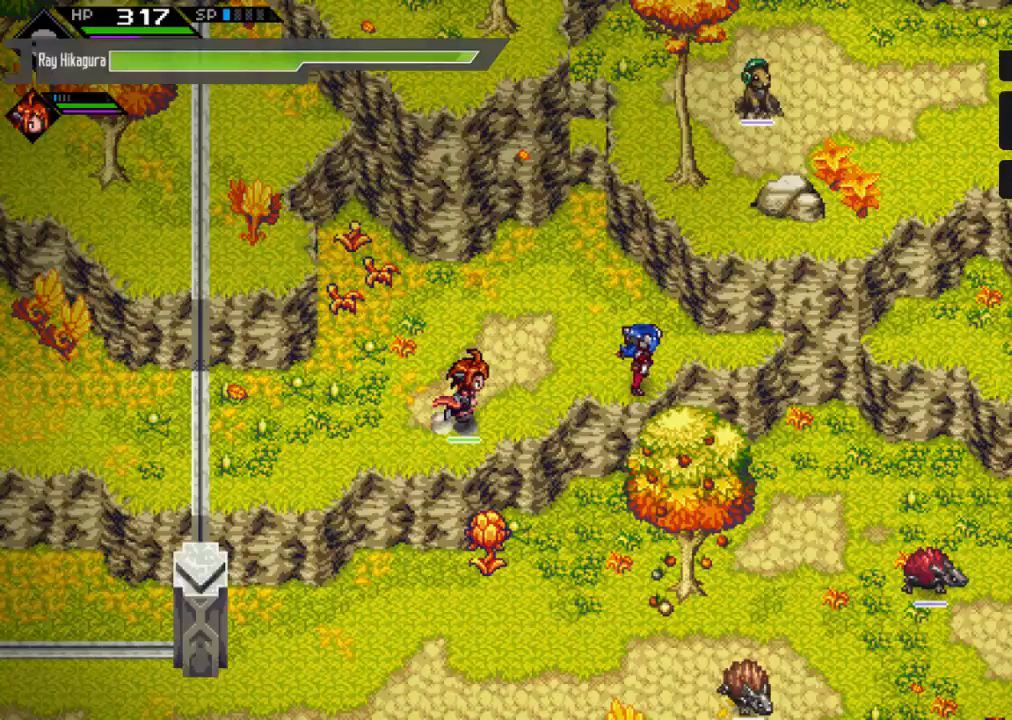
{"buttons": [], "left_stick": "right", "right_stick": "center", "events": [[133, "left_stick", "right"]]}
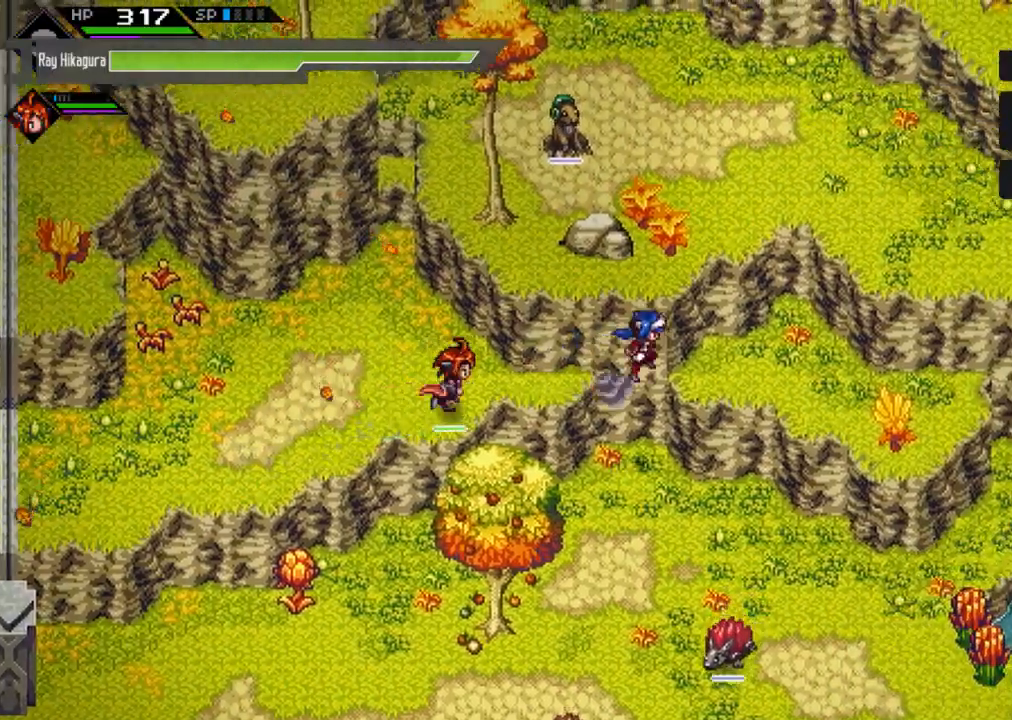
{"buttons": [], "left_stick": "right", "right_stick": "center", "events": []}